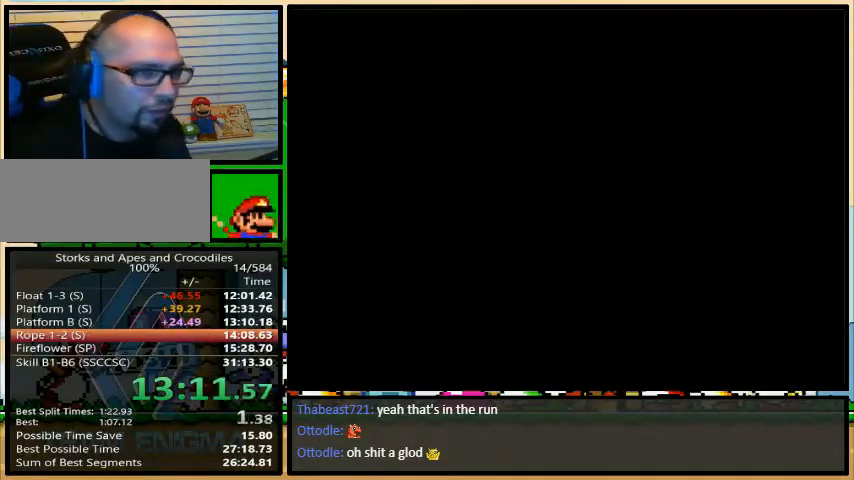
Gameplay with a controller (Nintendo layout); each line is a JSON object with the inputs held at the frame after it. "events" lists button and stick changes between this image and that frame as [ms after this image, input, new state], when the widget could be followed in between. Not read: L3 R3.
{"buttons": ["Y", "DPAD_RIGHT"], "events": [[300, "Y", "down"], [333, "DPAD_RIGHT", "down"]]}
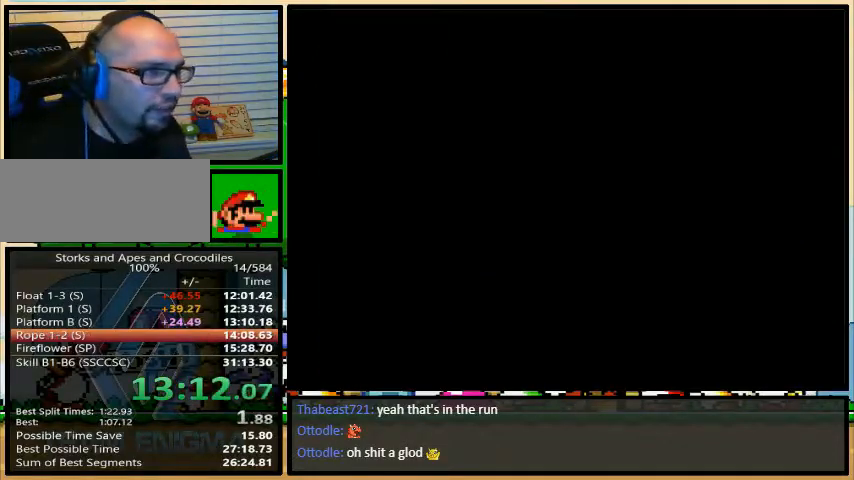
{"buttons": ["Y", "DPAD_RIGHT"], "events": []}
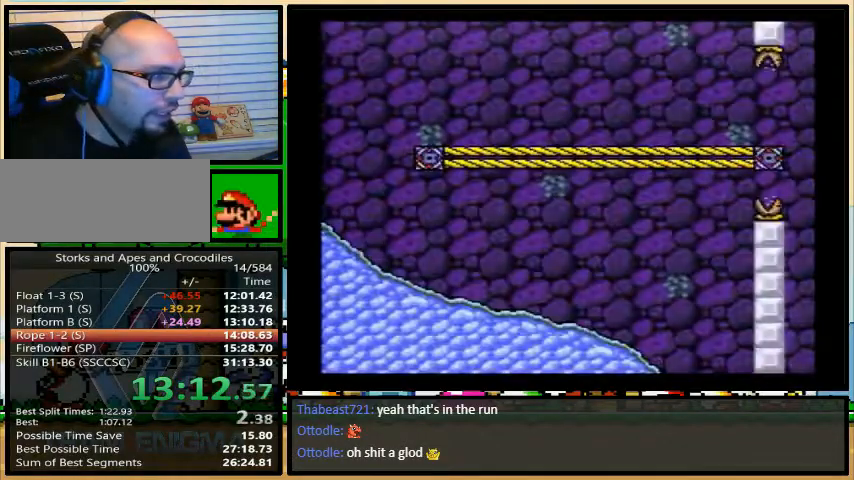
{"buttons": ["Y", "DPAD_UP", "DPAD_RIGHT"], "events": [[467, "DPAD_UP", "down"]]}
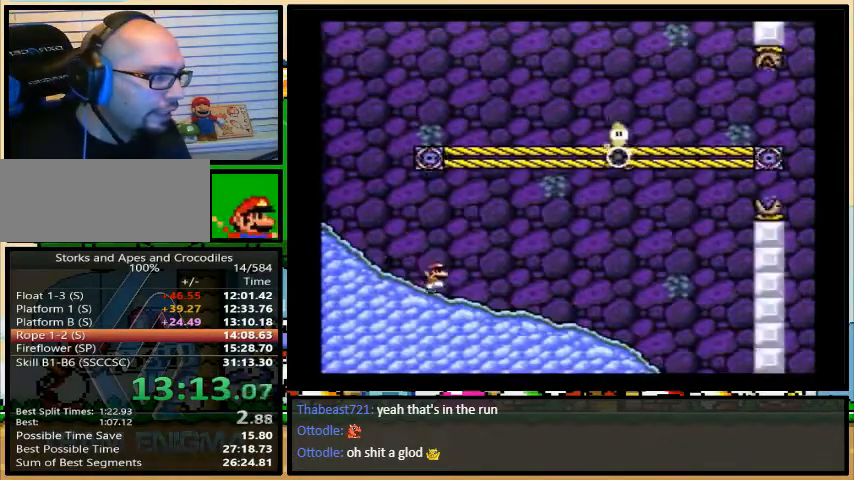
{"buttons": ["B", "Y", "DPAD_UP", "DPAD_RIGHT"], "events": [[33, "B", "down"]]}
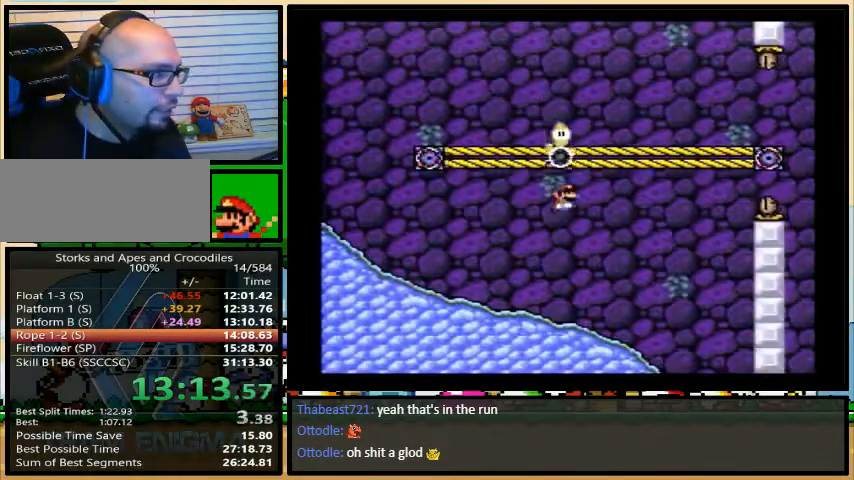
{"buttons": ["Y", "DPAD_RIGHT"], "events": [[33, "DPAD_UP", "up"], [67, "B", "up"]]}
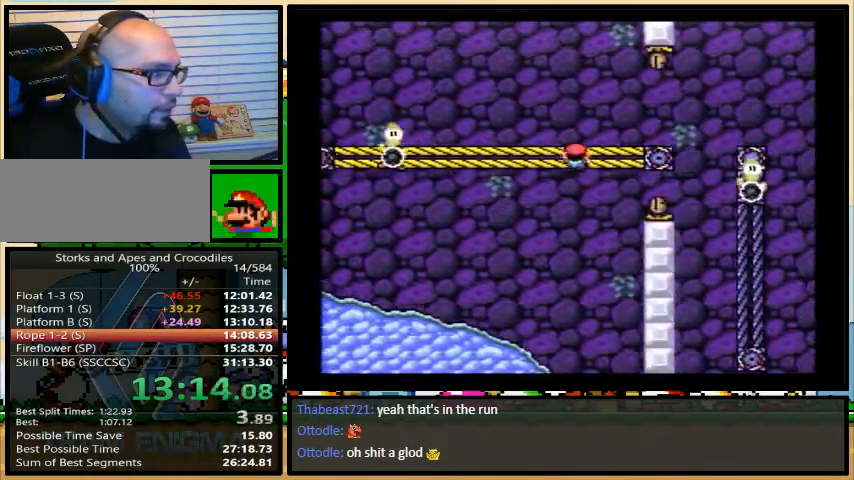
{"buttons": ["B", "Y", "DPAD_RIGHT"], "events": [[100, "B", "down"], [167, "B", "up"], [367, "B", "down"]]}
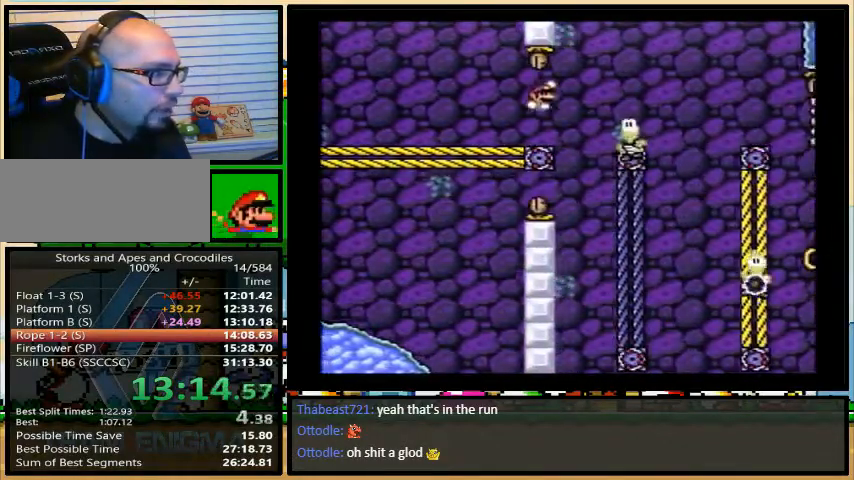
{"buttons": ["B", "Y", "DPAD_RIGHT"], "events": []}
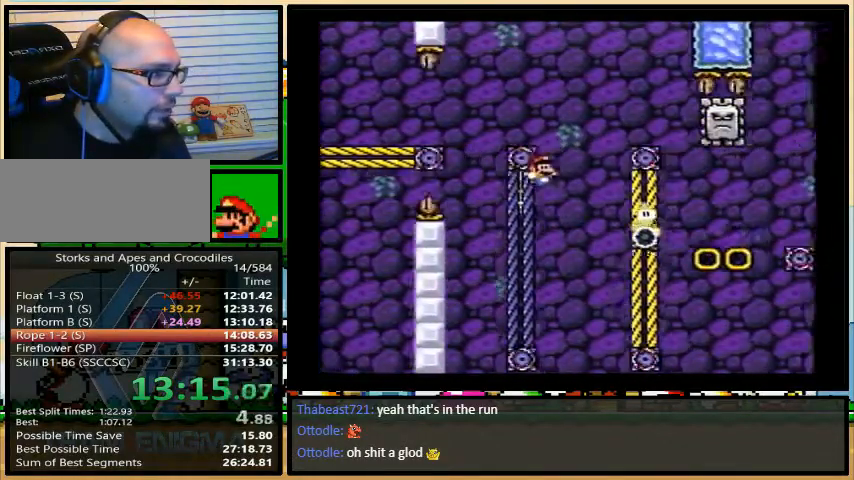
{"buttons": ["B", "Y", "DPAD_RIGHT"], "events": [[33, "B", "up"], [67, "DPAD_UP", "down"], [267, "DPAD_UP", "up"], [500, "B", "down"]]}
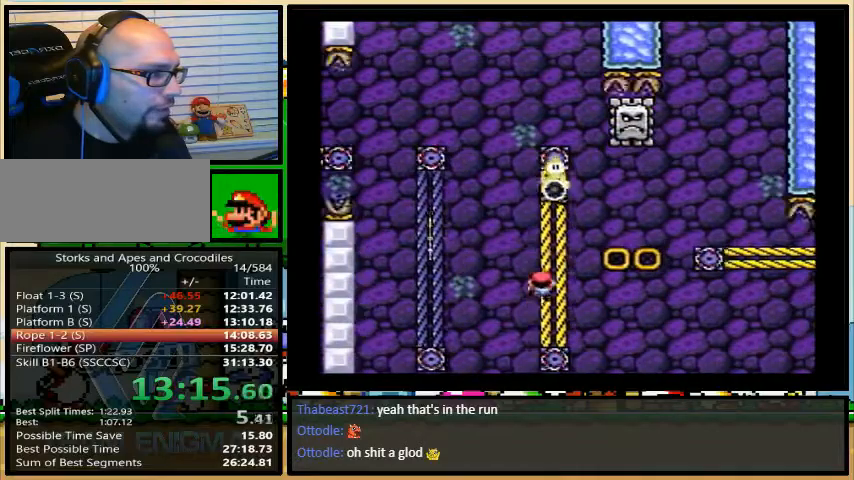
{"buttons": ["B", "Y", "DPAD_RIGHT"], "events": []}
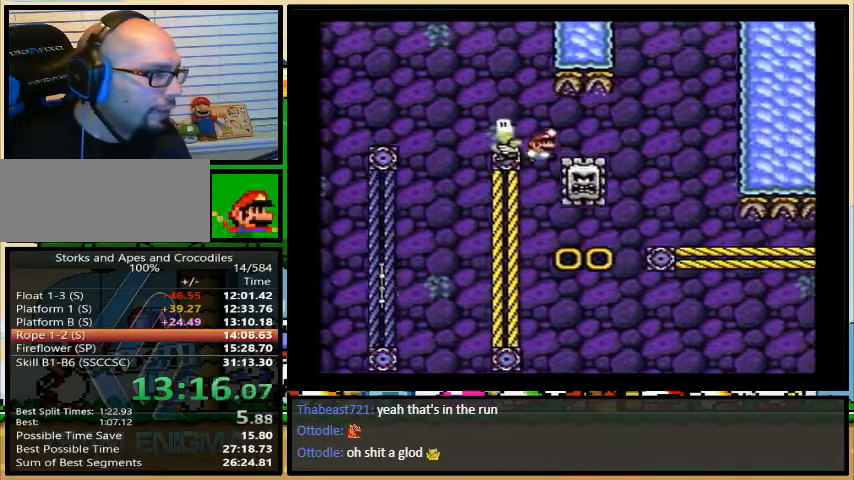
{"buttons": ["Y", "DPAD_UP", "DPAD_RIGHT"], "events": [[233, "DPAD_UP", "down"], [467, "B", "up"]]}
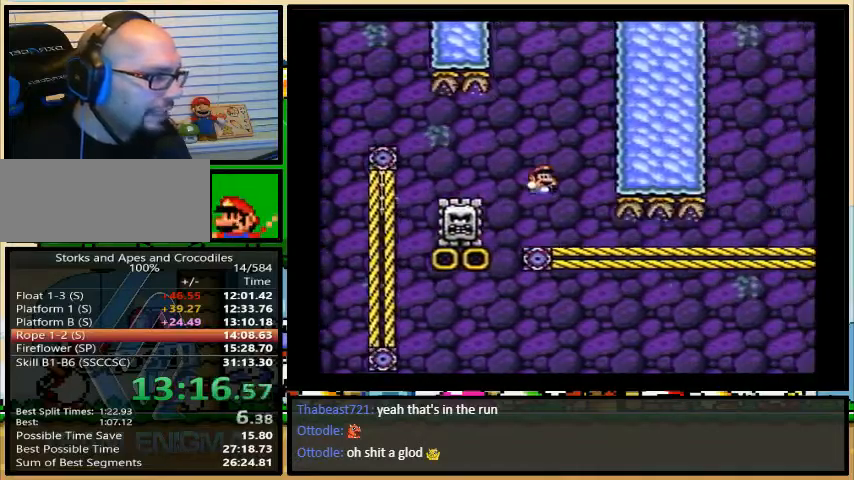
{"buttons": ["Y", "DPAD_UP", "DPAD_RIGHT"], "events": []}
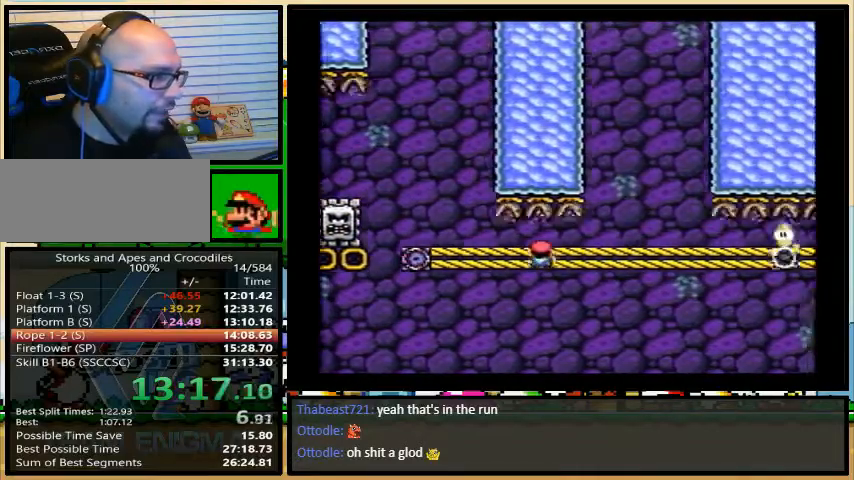
{"buttons": ["B", "Y"], "events": [[100, "DPAD_RIGHT", "up"], [100, "DPAD_UP", "up"], [233, "B", "down"]]}
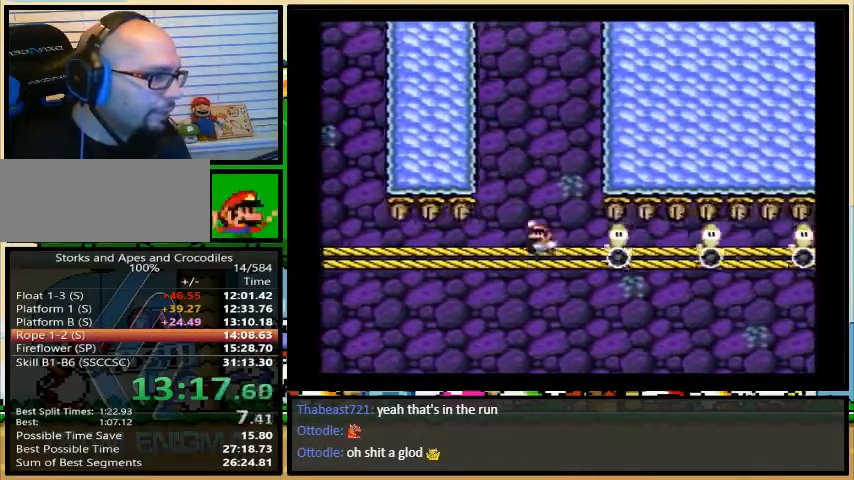
{"buttons": ["Y", "DPAD_UP", "DPAD_LEFT"], "events": [[33, "DPAD_UP", "down"], [67, "DPAD_RIGHT", "down"], [200, "B", "up"], [333, "DPAD_LEFT", "down"], [333, "DPAD_RIGHT", "up"], [333, "DPAD_UP", "up"], [367, "DPAD_UP", "down"]]}